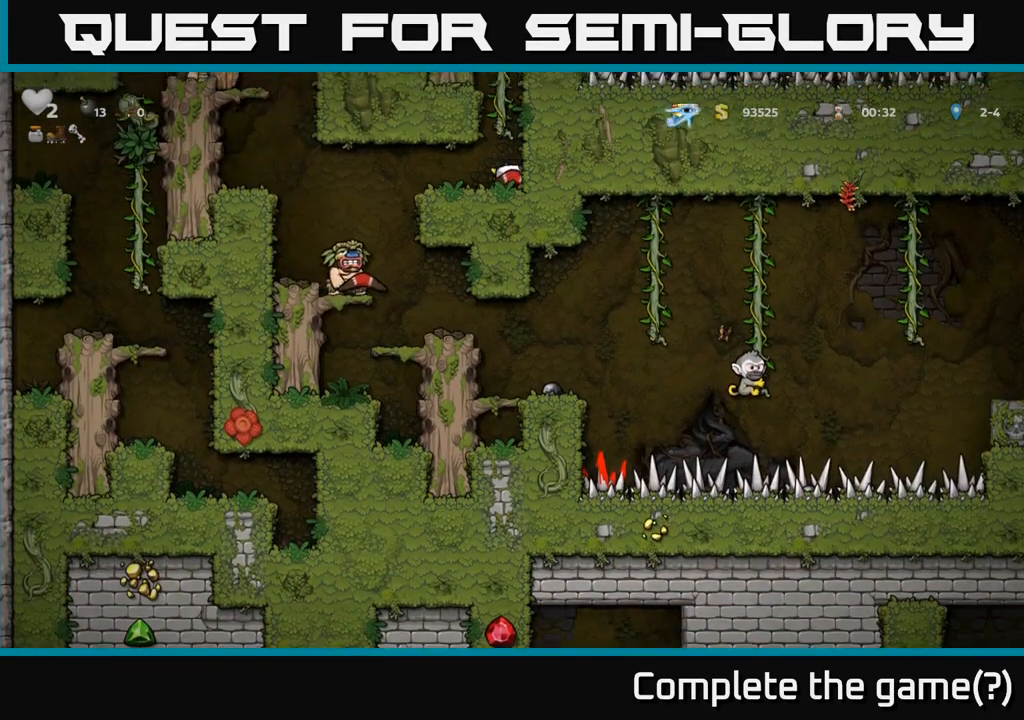
Gameplay with a controller (Xbox layout); each line is a JSON object with the inputs held at the frame after it (dt_ms = milliseconds from this image to that frame). "events" lists button and stick changes between this image and that frame as [ms after this image, input, new state], when the widget could be followed in between. Not read: L3 R3 right_stick.
{"dt_ms": 500, "buttons": [], "left_stick": "left", "events": [[400, "left_stick", "left"]]}
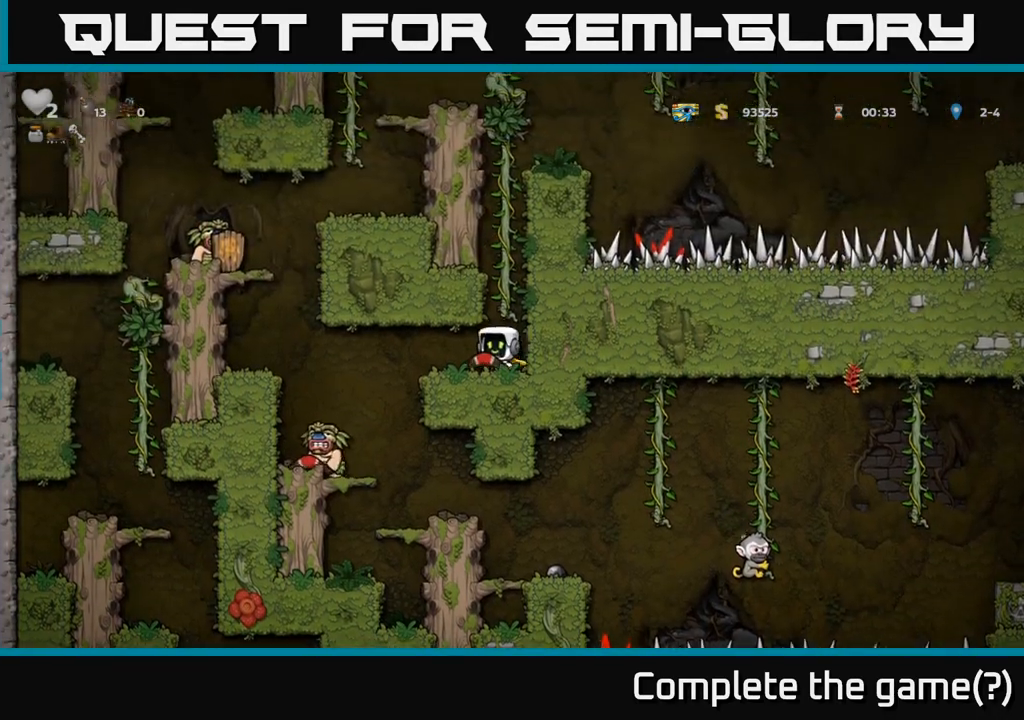
{"dt_ms": 500, "buttons": [], "left_stick": "center", "events": [[367, "left_stick", "center"]]}
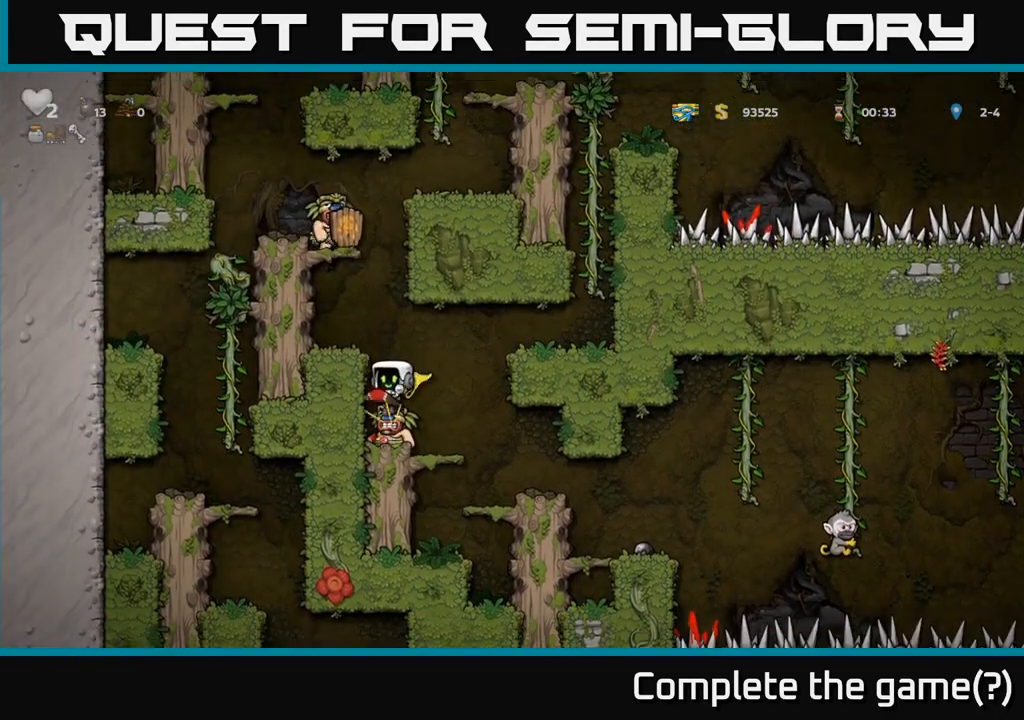
{"dt_ms": 500, "buttons": [], "left_stick": "center", "events": []}
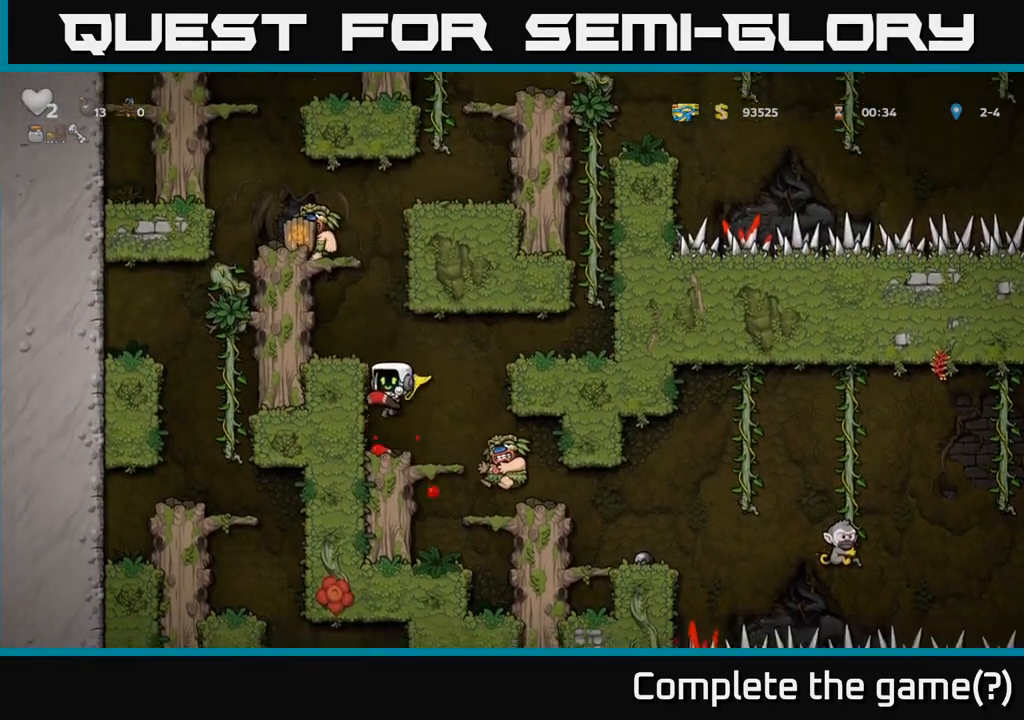
{"dt_ms": 500, "buttons": [], "left_stick": "center", "events": [[117, "left_stick", "right"], [333, "left_stick", "center"]]}
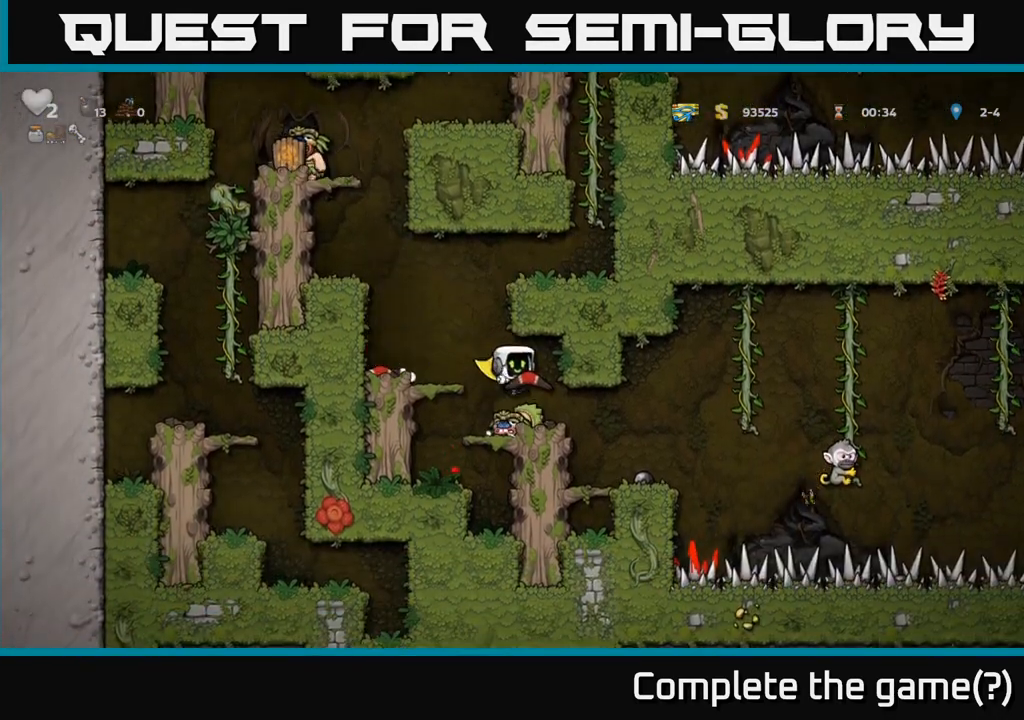
{"dt_ms": 1000, "buttons": [], "left_stick": "center"}